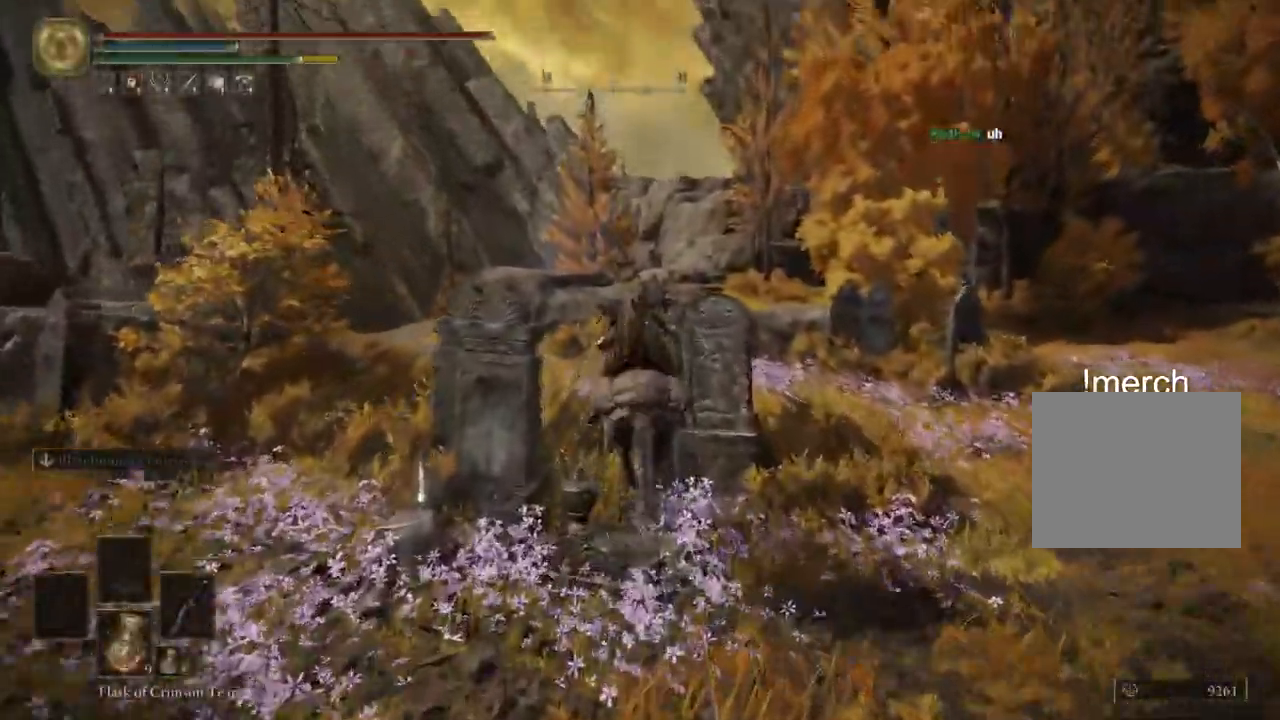
Gameplay with a controller (PlayStation layout); each line is a JSON object with the inputs held at the frame after it (dt_ms = milliseconds from this image to that frame). "events" lists button and stick changes between this image and that frame as [ms after this image, input, new state], when the widget could be followed in between.
{"dt_ms": 1000, "buttons": [], "left_stick": "up", "right_stick": "down-left"}
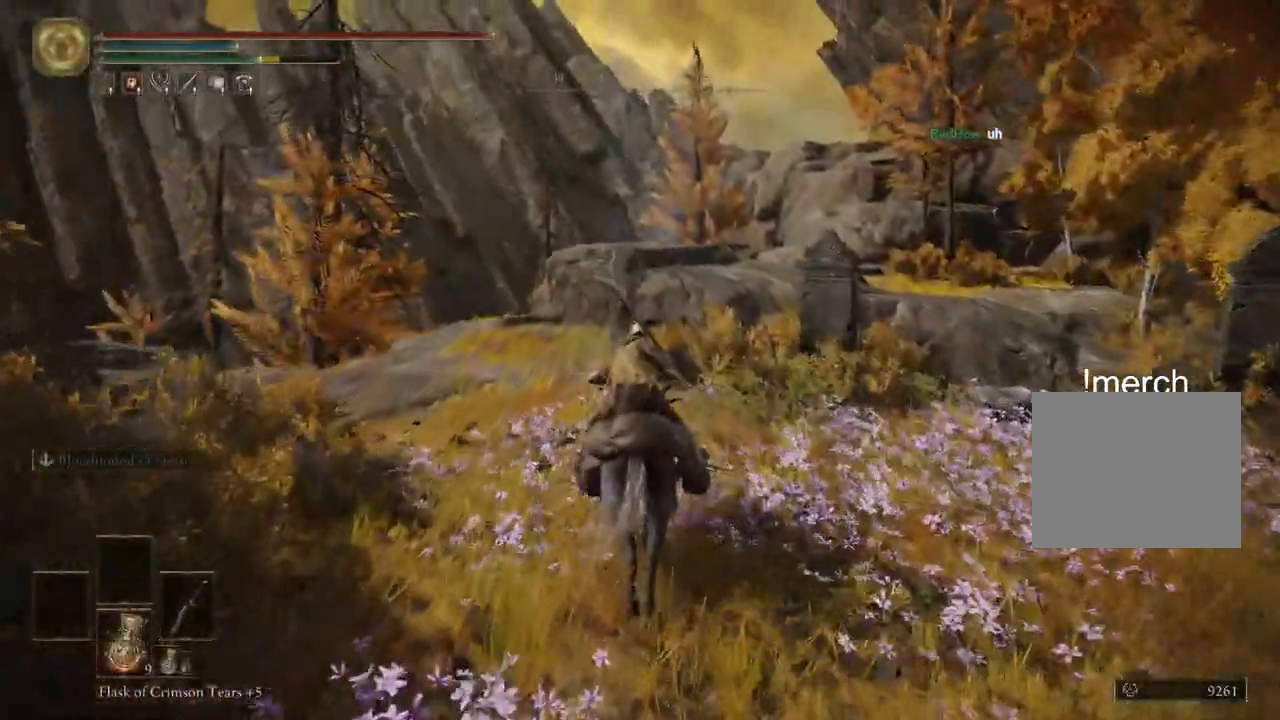
{"dt_ms": 500, "buttons": [], "left_stick": "up", "right_stick": "down", "events": [[233, "right_stick", "down-right"], [417, "right_stick", "down"]]}
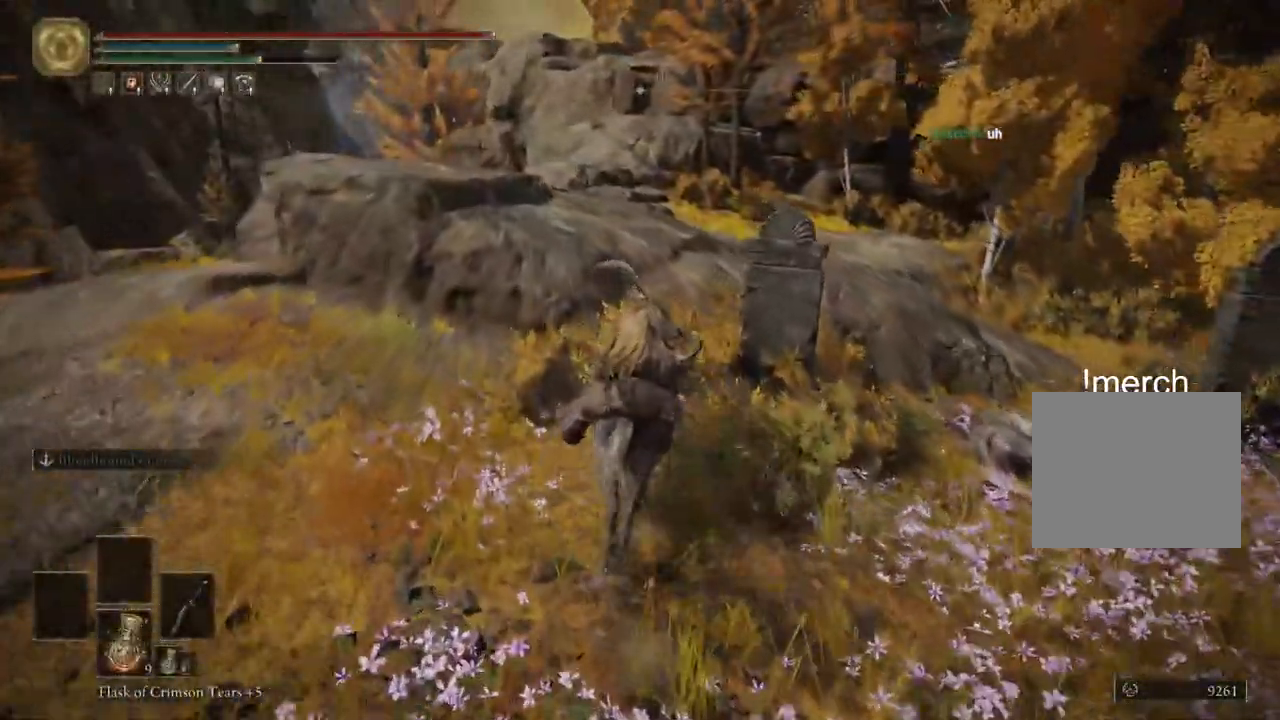
{"dt_ms": 1000, "buttons": [], "left_stick": "up", "right_stick": "down"}
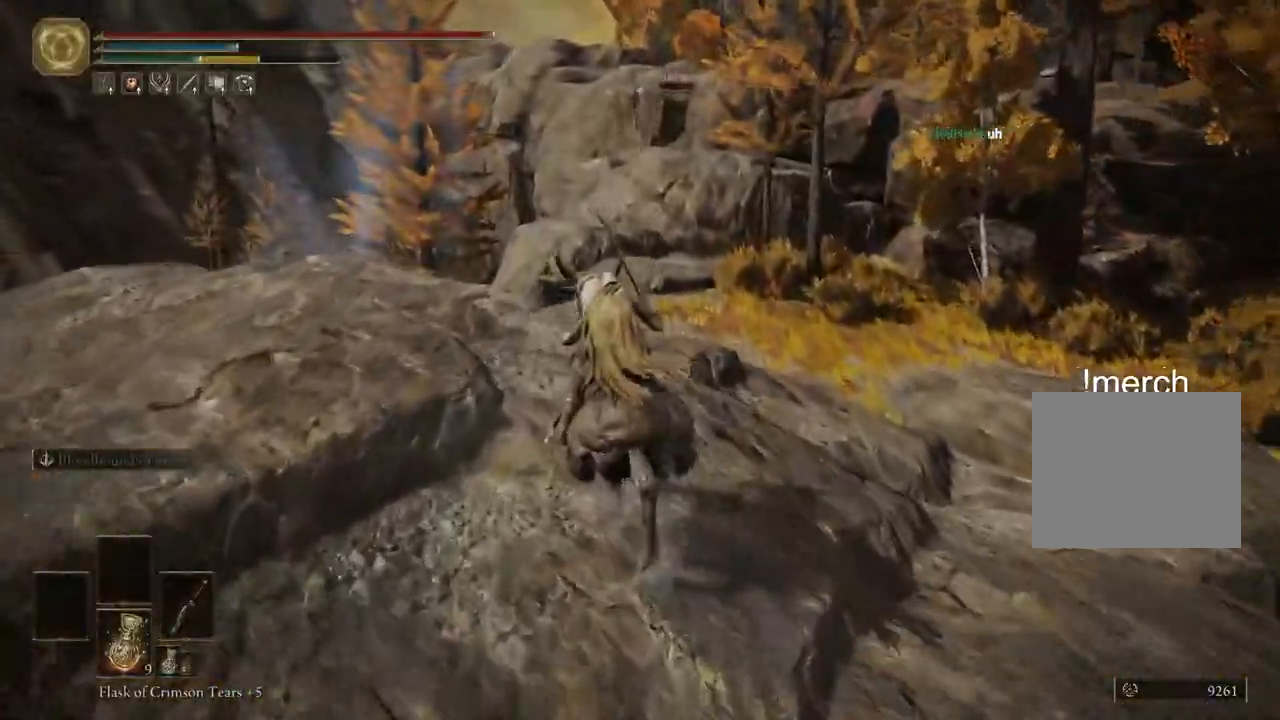
{"dt_ms": 500, "buttons": [], "left_stick": "up", "right_stick": "center", "events": [[200, "right_stick", "down-left"], [317, "right_stick", "center"]]}
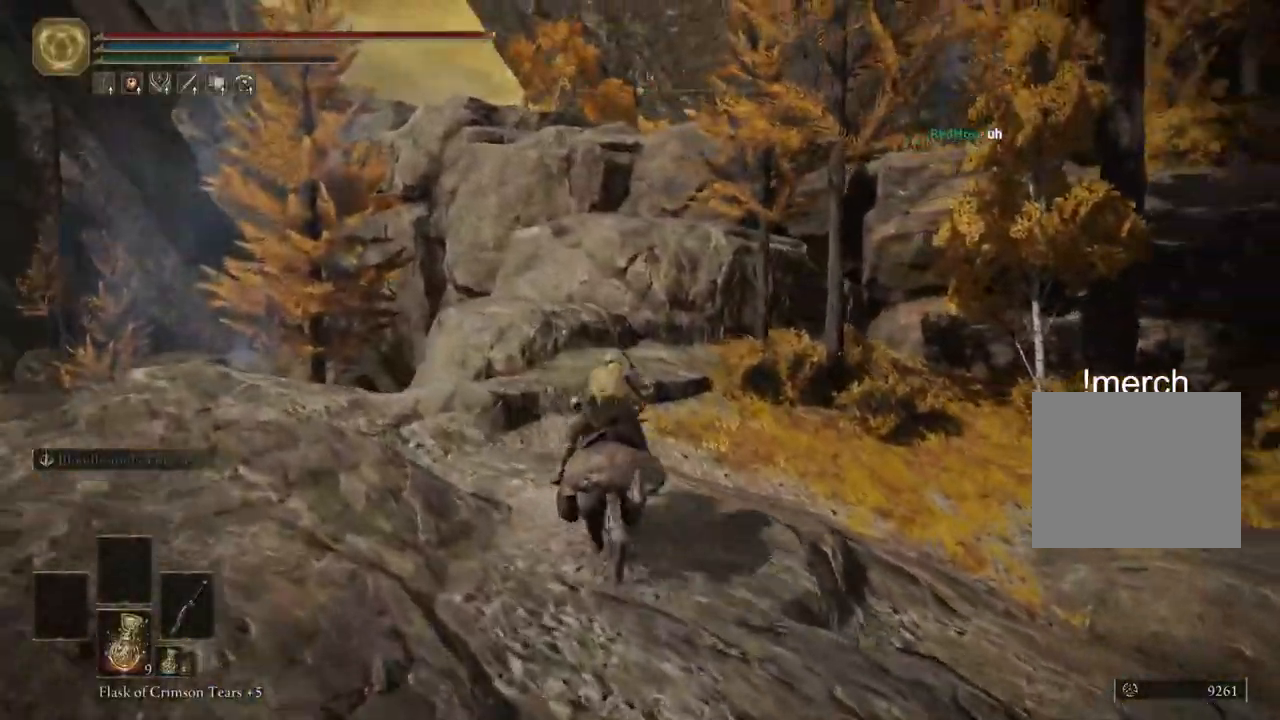
{"dt_ms": 500, "buttons": [], "left_stick": "up", "right_stick": "right", "events": [[167, "right_stick", "right"]]}